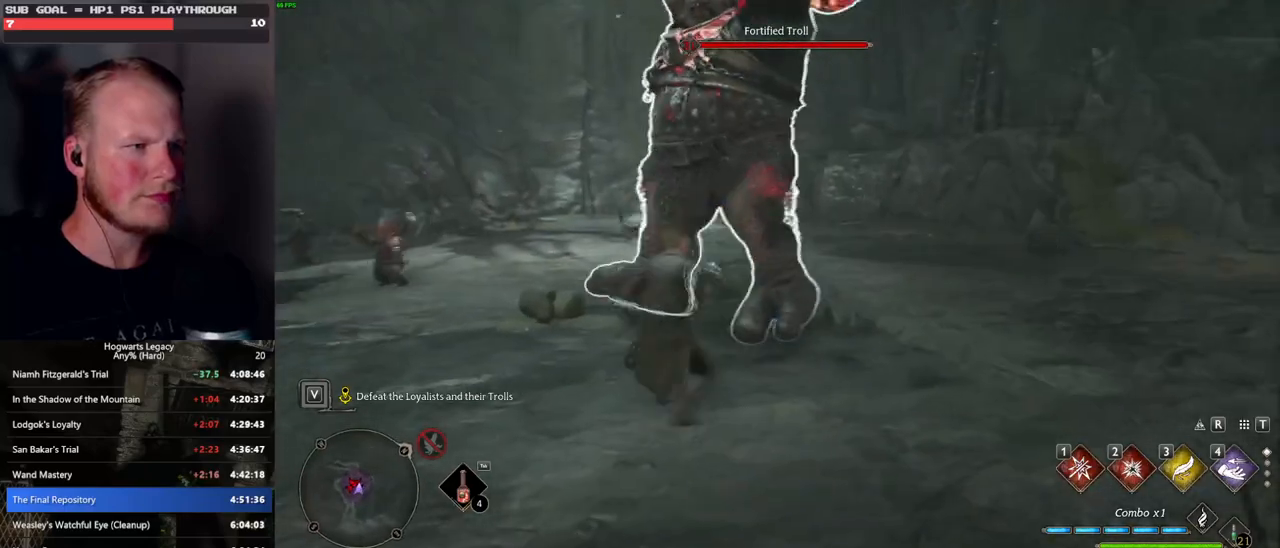
Gameplay with keyboard and mouse; each line is a JSON object with the keys and mouse buttons held at the frame after it. "events" lists presses ("down") and releases ("up") of ".", "/", "0", "1", "2", "3", "4", "5", "6", "7", "8", "9", "a", "alt_l", "alt_r", "b", "backslash", "backspace", "c", "caps_lock", "comma", "ctrl_l", "ctrl_r", "d", "e", "equals", "escape", "f", "f1", "f10", "f11", "f12", "f2", "f3", "f4", "f5", "f6", "f7", "f8", "f9", "g", "h", "i", "j", "k", "l", "lbracket", "m", "minus", "n", "o", "p", "q", "quote", "r", "rbracket", "return", "s", "semicolon", "shift_l", "shift_r", "space", "super", "t", "tab", "tilde", "u", "v", "w", "x", "y", "z", "mouse_left", "mouse_wheel", "mouse_right", "mouse_mb4" and "mouse_mb5" between this image and that frame as [ms after this image, input, new state], when the widget could be followed in between. "mouse_left", "mouse_wheel", "mouse_right", "mouse_mb4", "mouse_mb5" = the "left", "wheel", "right", "mb4", "mb5" buttons of the "mouse" list. No other keys are recorded. "wheel" means that the mouse wheel is clicked or scrolled. Mouse movement is not recorded.
{"keys": ["q"], "mouse": [], "events": []}
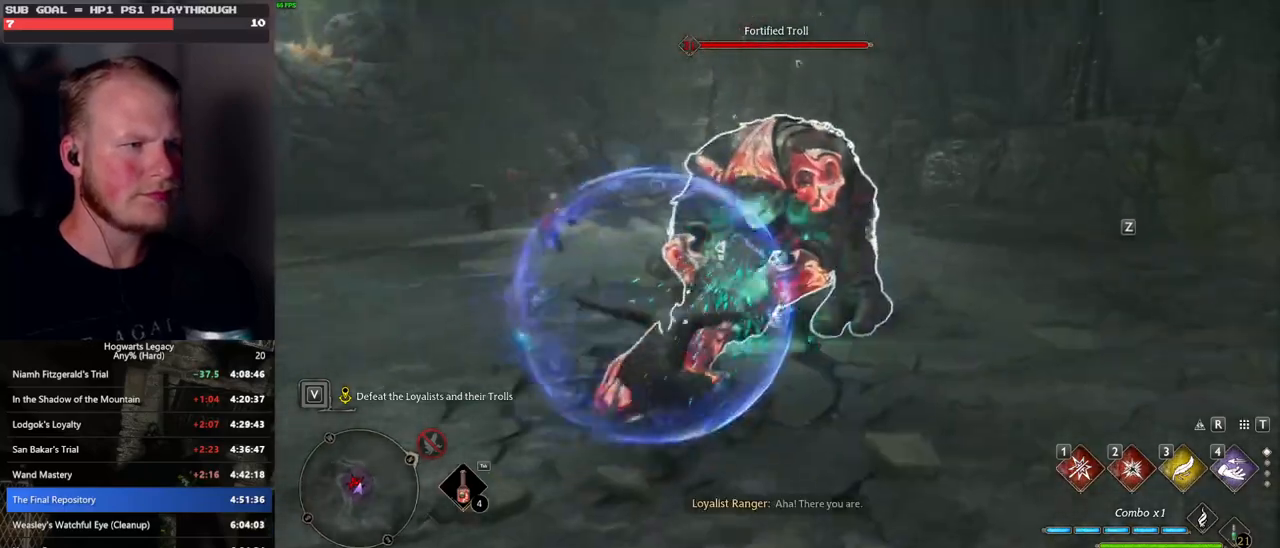
{"keys": ["q"], "mouse": [], "events": []}
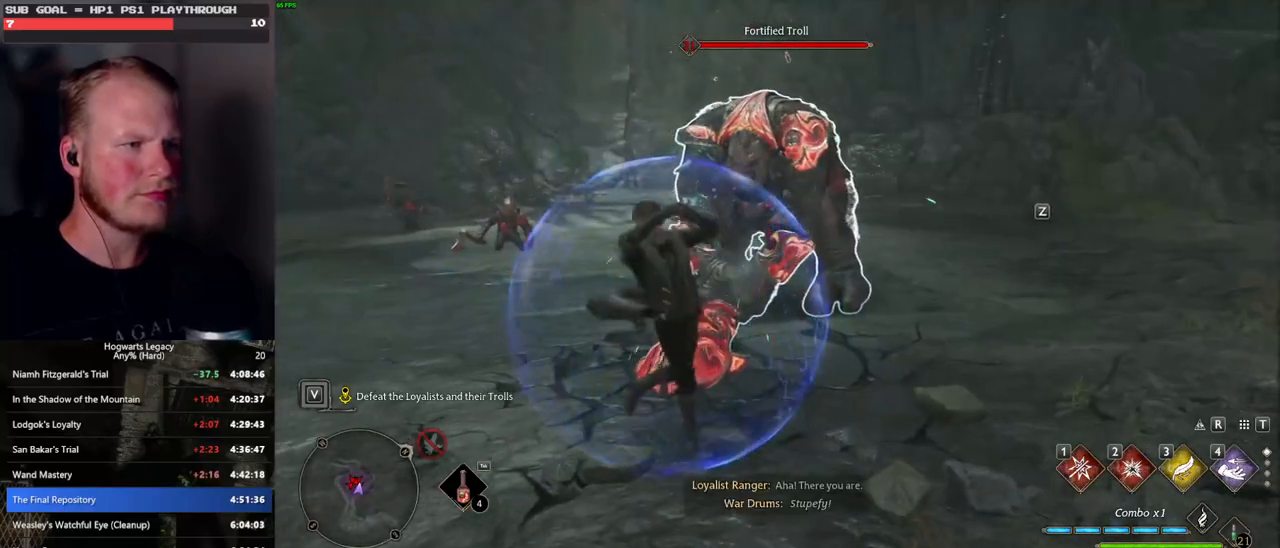
{"keys": ["w"], "mouse": [], "events": [[183, "w", "down"], [233, "q", "up"]]}
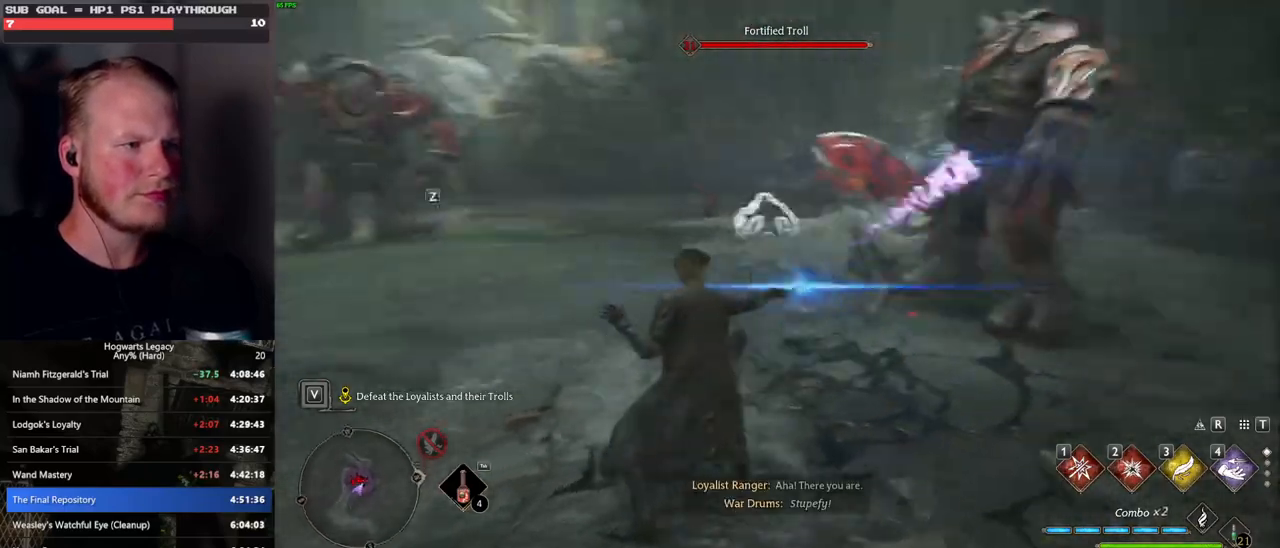
{"keys": ["w"], "mouse": [], "events": [[233, "1", "down"], [350, "1", "up"]]}
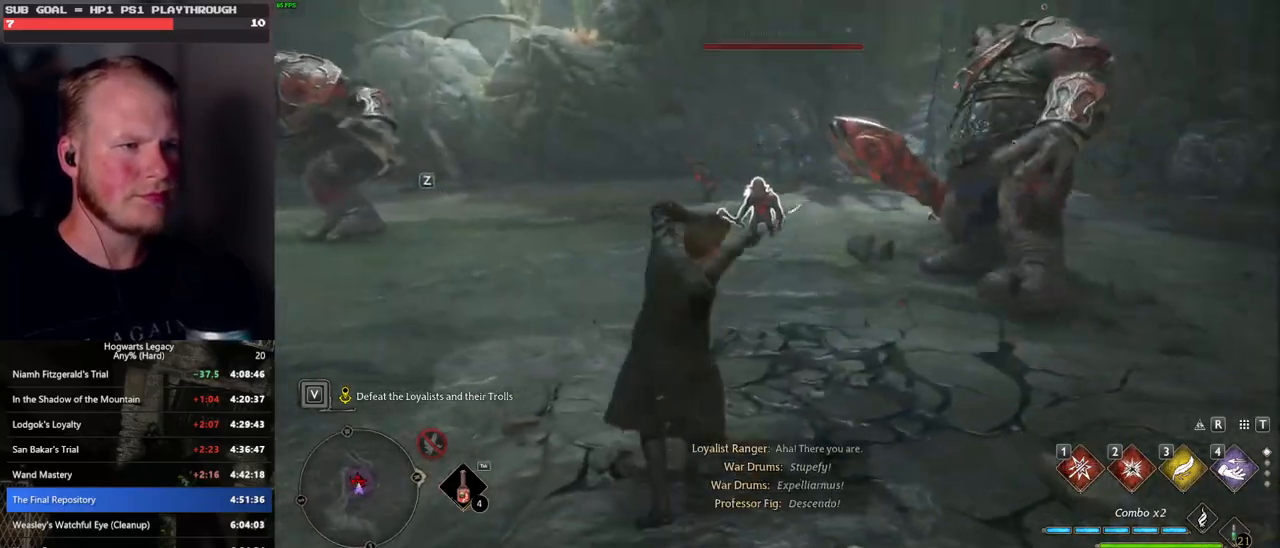
{"keys": ["w"], "mouse": [], "events": []}
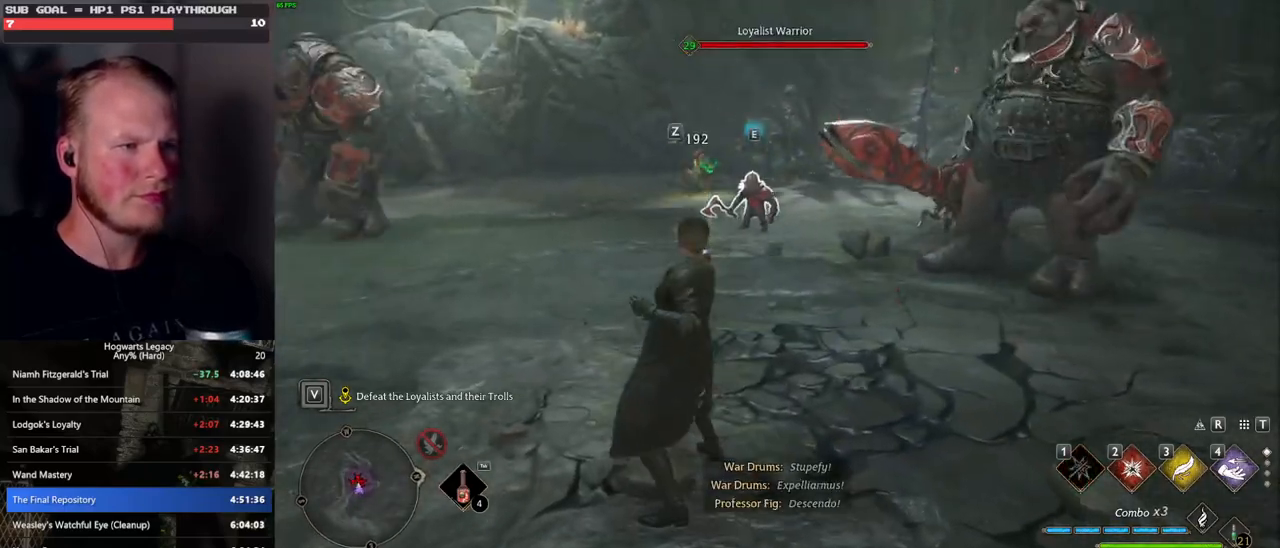
{"keys": ["w"], "mouse": [], "events": []}
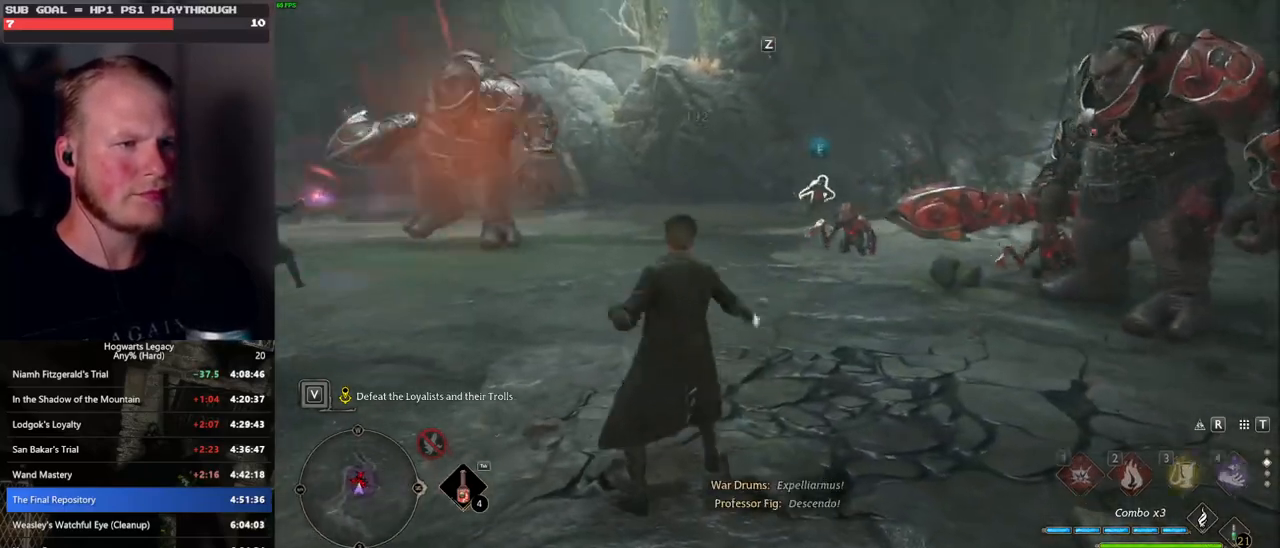
{"keys": ["w"], "mouse": [], "events": []}
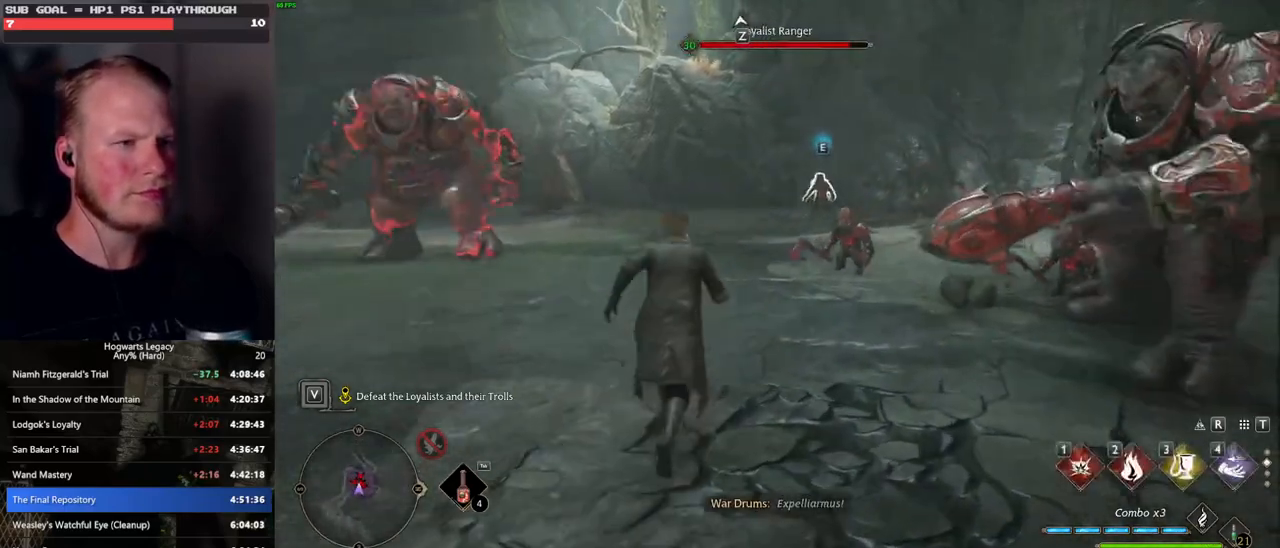
{"keys": ["w"], "mouse": [], "events": [[217, "3", "down"], [317, "3", "up"]]}
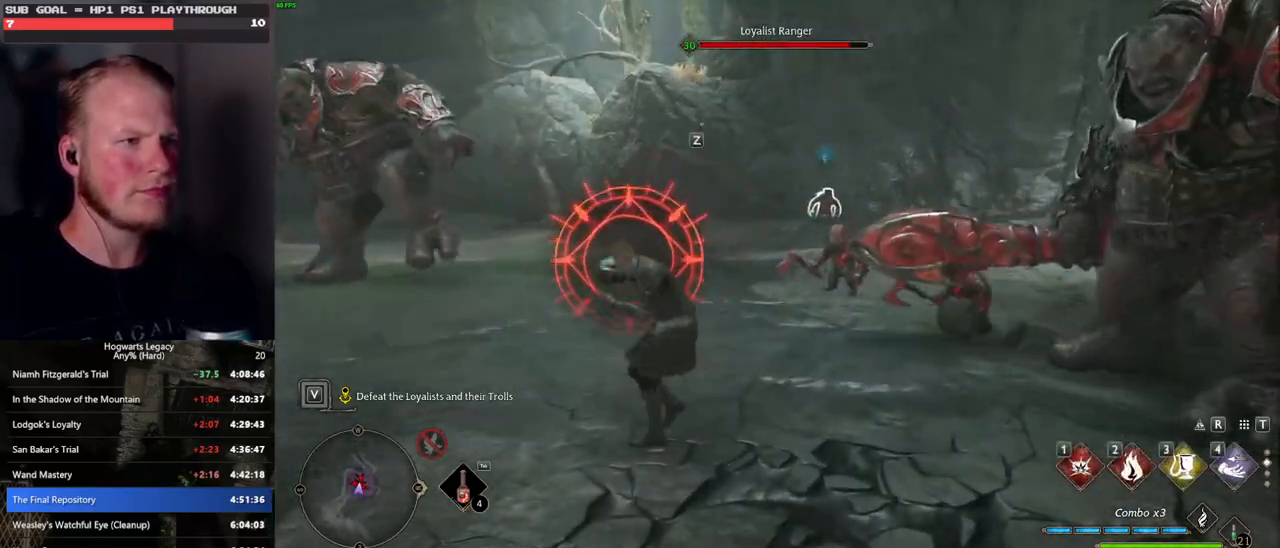
{"keys": ["w"], "mouse": [], "events": [[217, "space", "down"], [333, "space", "up"]]}
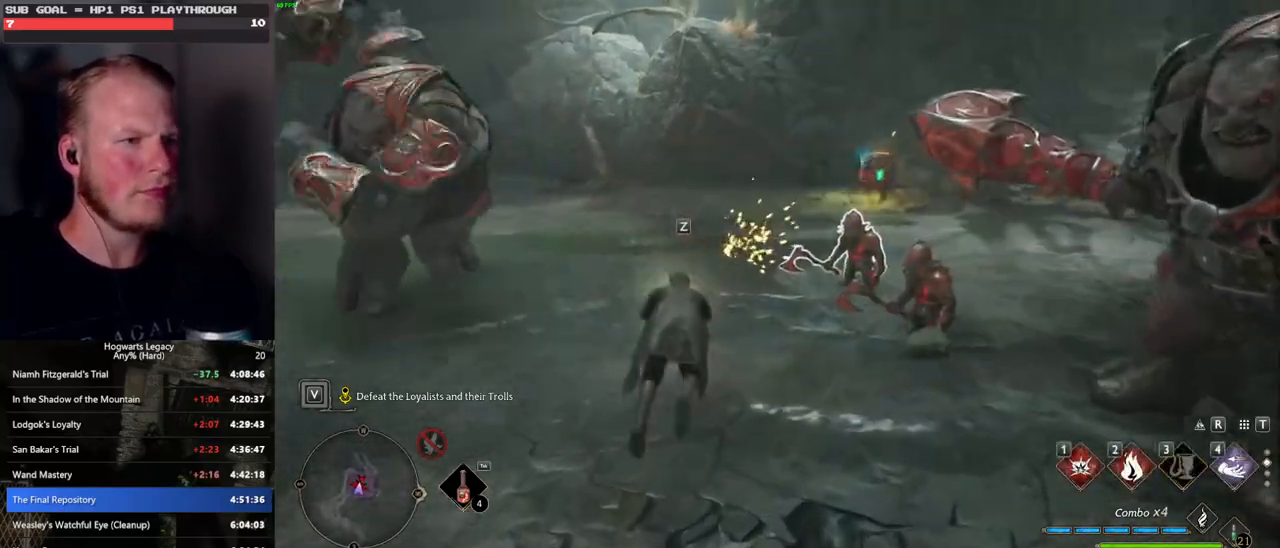
{"keys": ["w"], "mouse": [], "events": [[367, "tab", "down"], [483, "tab", "up"]]}
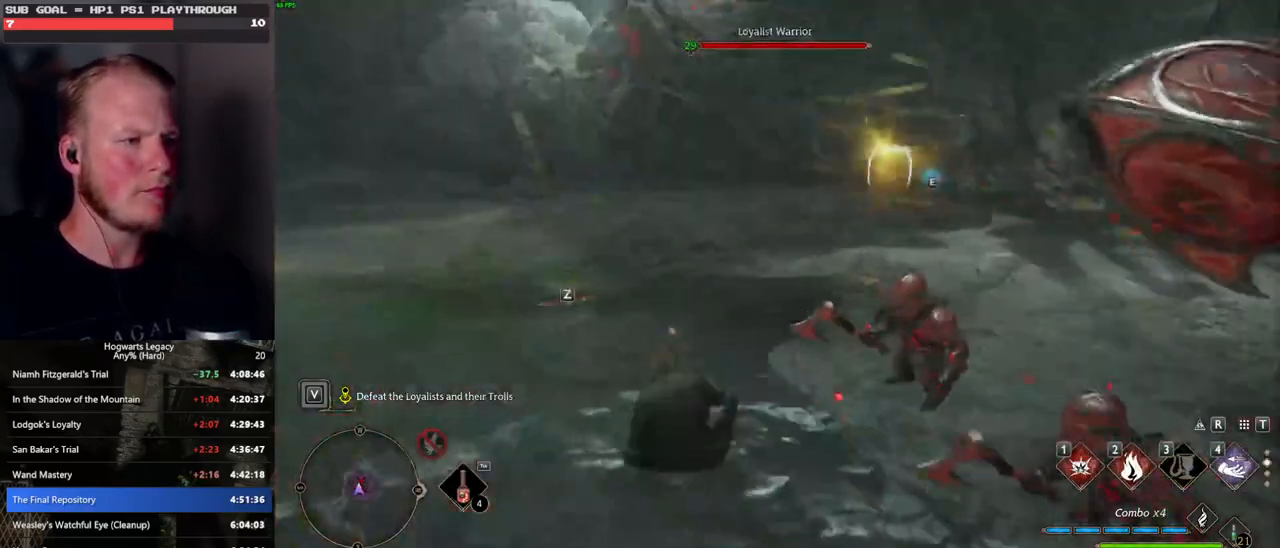
{"keys": ["a", "w"], "mouse": [], "events": [[350, "a", "down"]]}
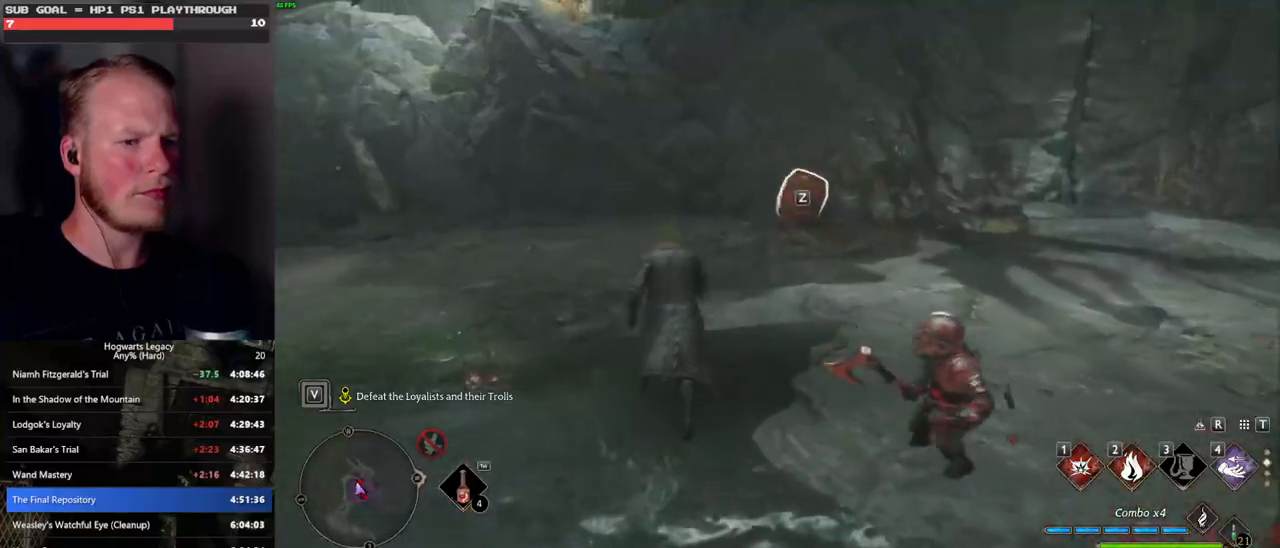
{"keys": ["w"], "mouse": [], "events": [[150, "a", "up"]]}
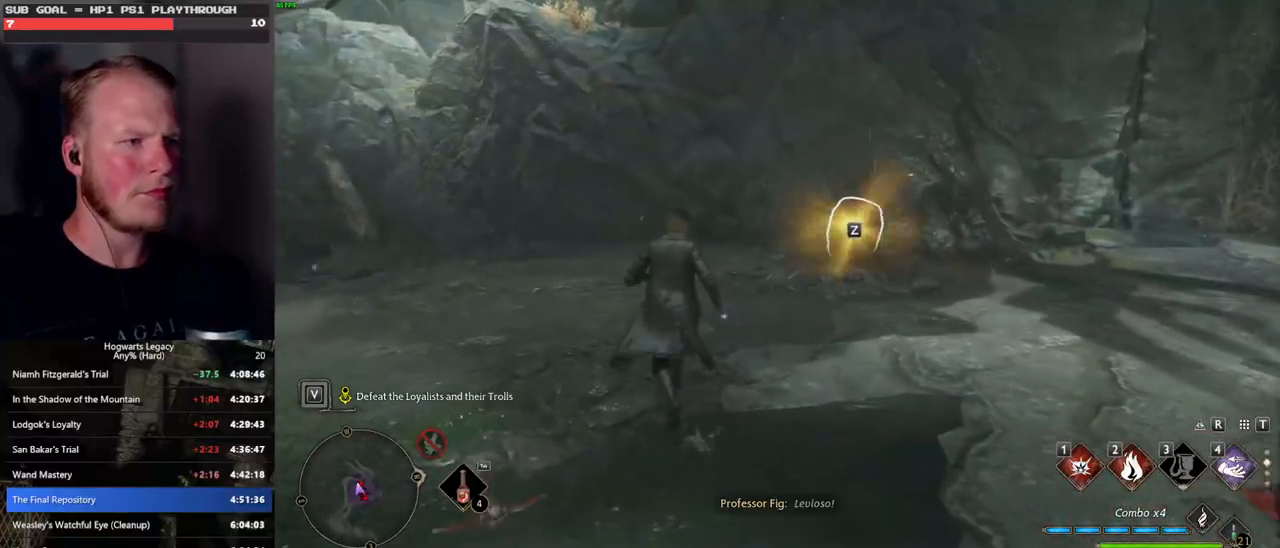
{"keys": ["a"], "mouse": [], "events": [[83, "tab", "down"], [217, "tab", "up"], [250, "w", "up"], [400, "a", "down"]]}
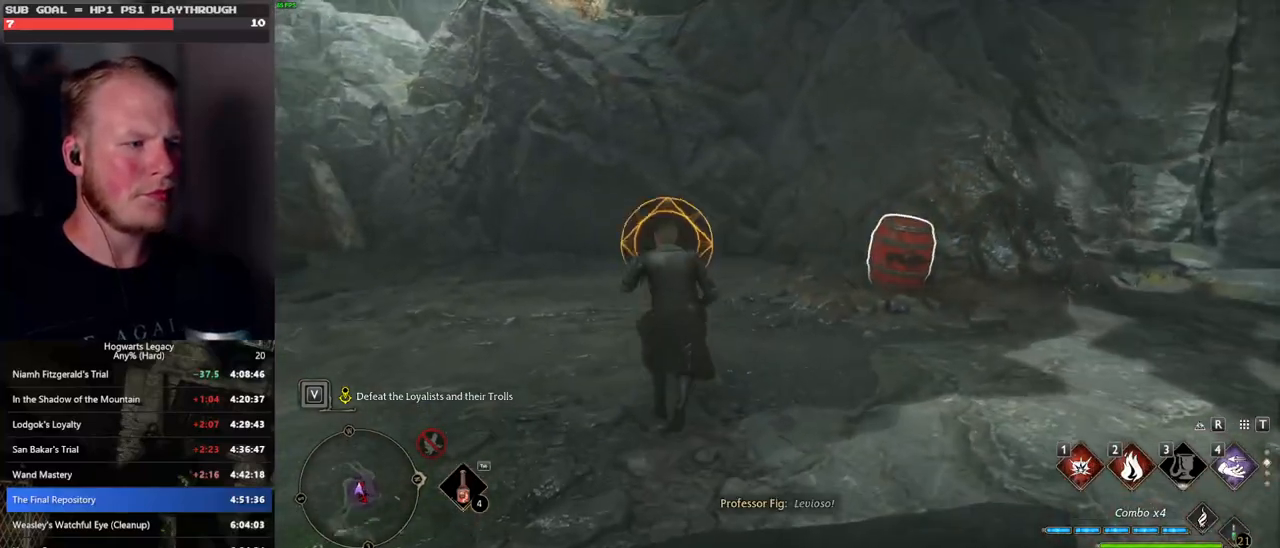
{"keys": ["a", "s", "space"], "mouse": [], "events": [[333, "s", "down"], [433, "space", "down"]]}
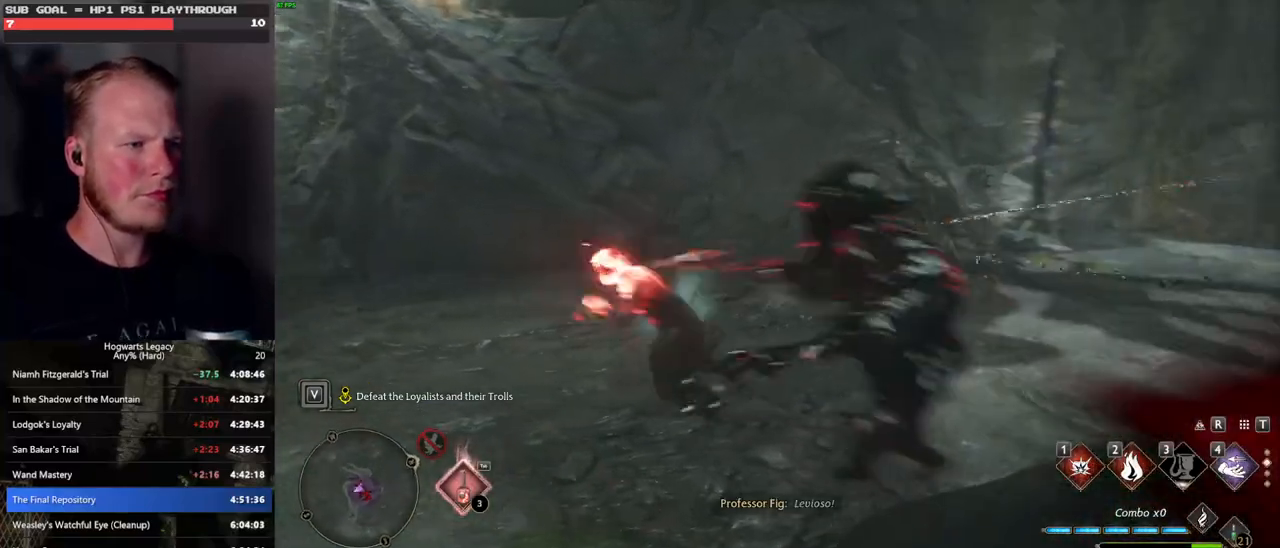
{"keys": ["a"], "mouse": [], "events": [[50, "space", "up"], [100, "s", "up"]]}
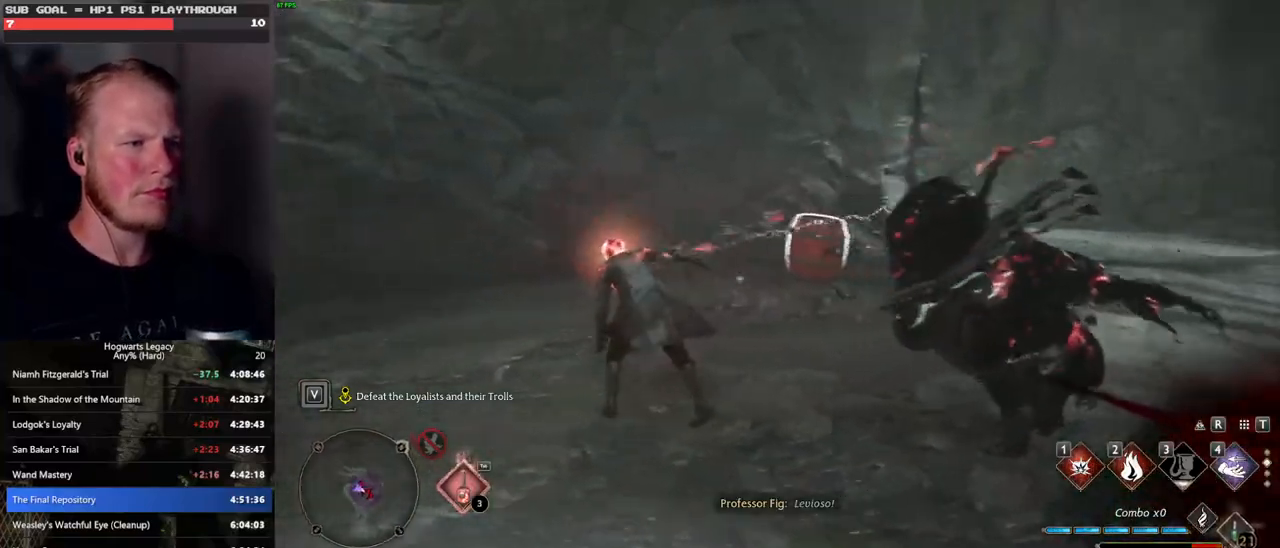
{"keys": ["1"], "mouse": [], "events": [[183, "a", "up"], [183, "w", "down"], [233, "w", "up"], [367, "1", "down"]]}
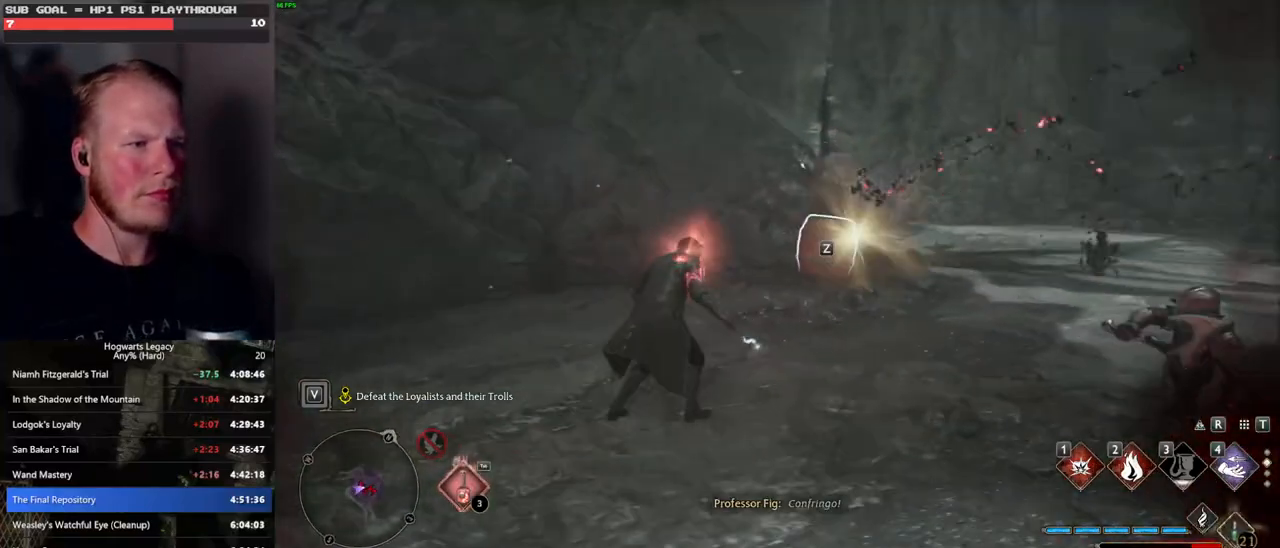
{"keys": ["s"], "mouse": [], "events": [[17, "1", "up"], [167, "s", "down"], [367, "space", "down"], [450, "space", "up"]]}
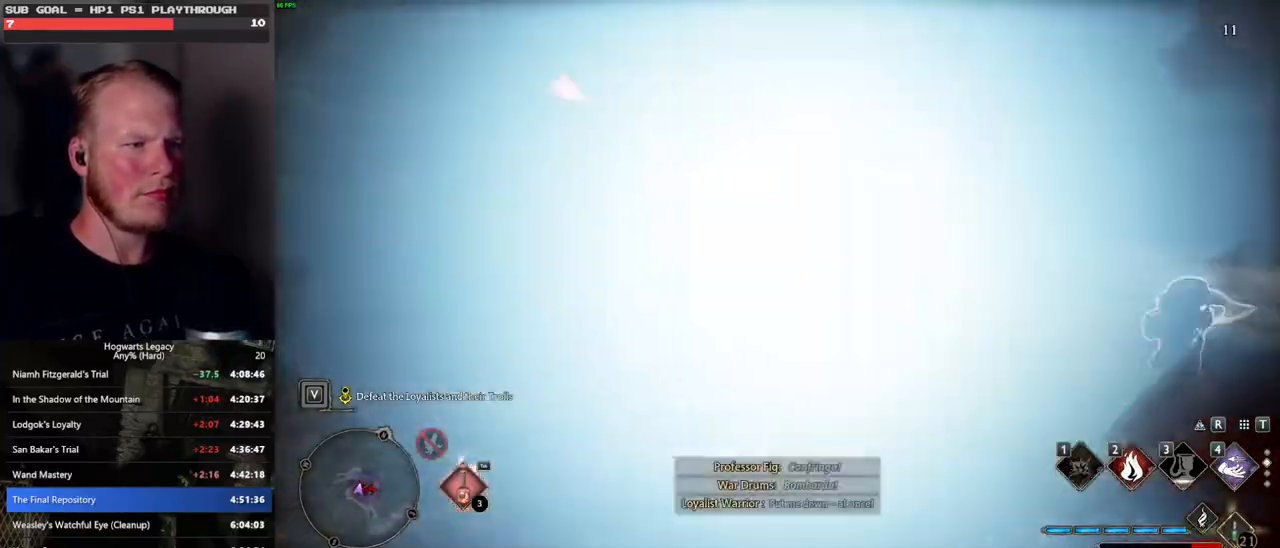
{"keys": [], "mouse": [], "events": [[100, "g", "down"], [217, "g", "up"], [467, "s", "up"]]}
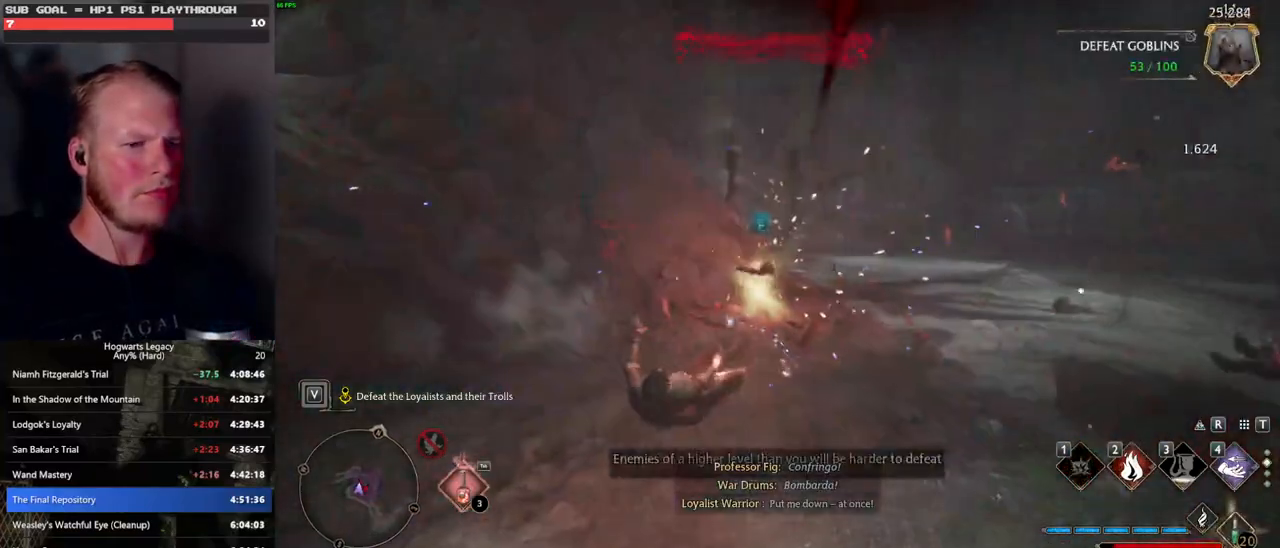
{"keys": ["w"], "mouse": [], "events": [[117, "w", "down"]]}
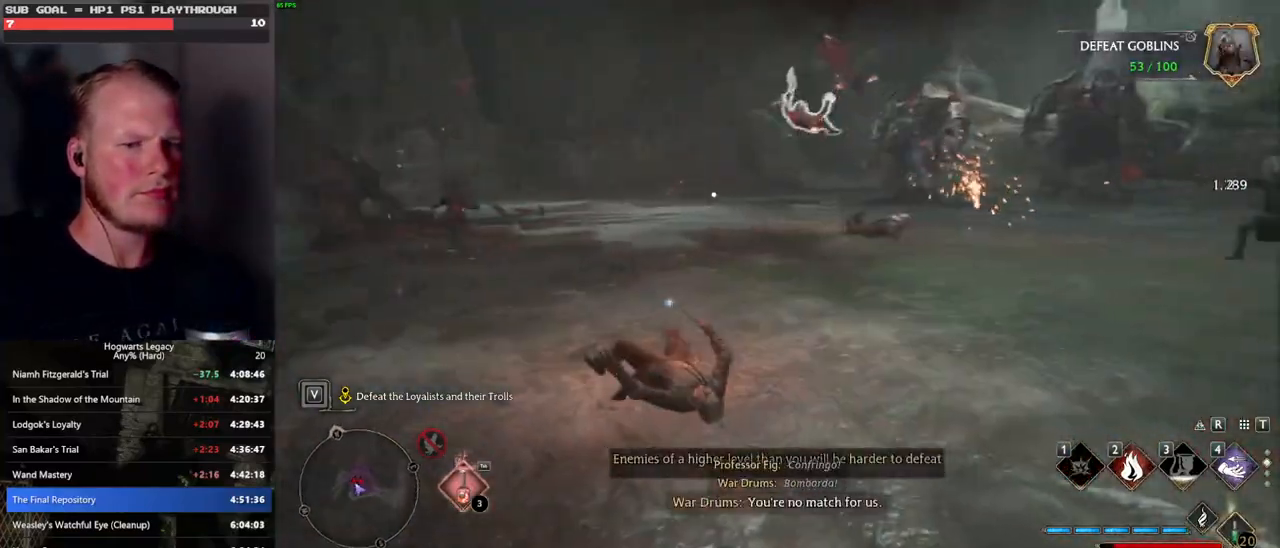
{"keys": ["w"], "mouse": [], "events": []}
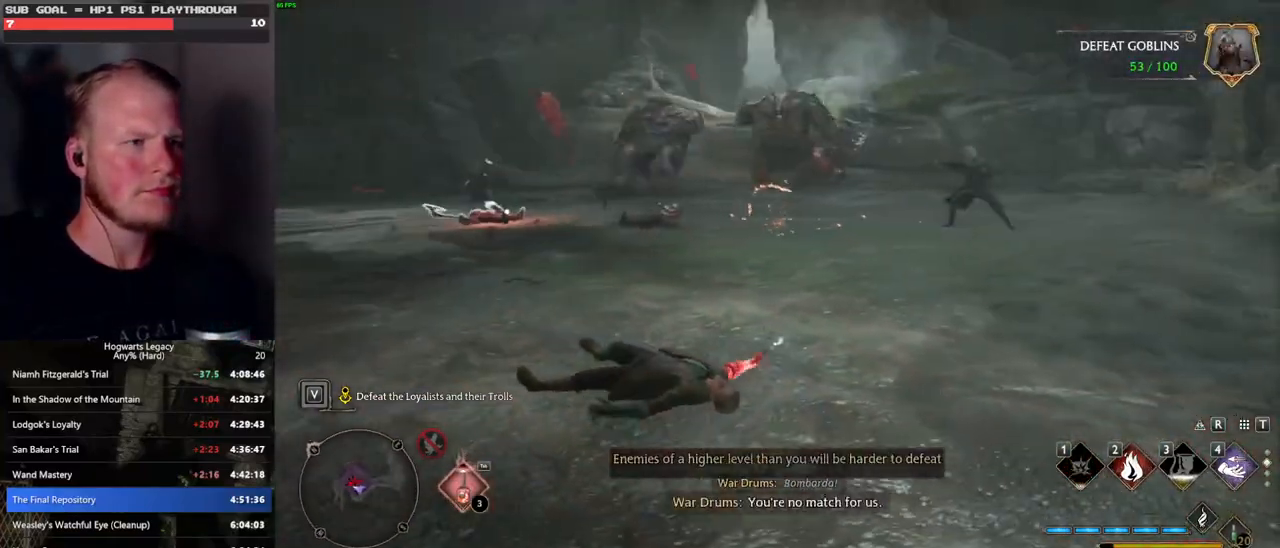
{"keys": ["space", "w"], "mouse": [], "events": [[317, "space", "down"], [350, "shift_l", "down"], [500, "shift_l", "up"]]}
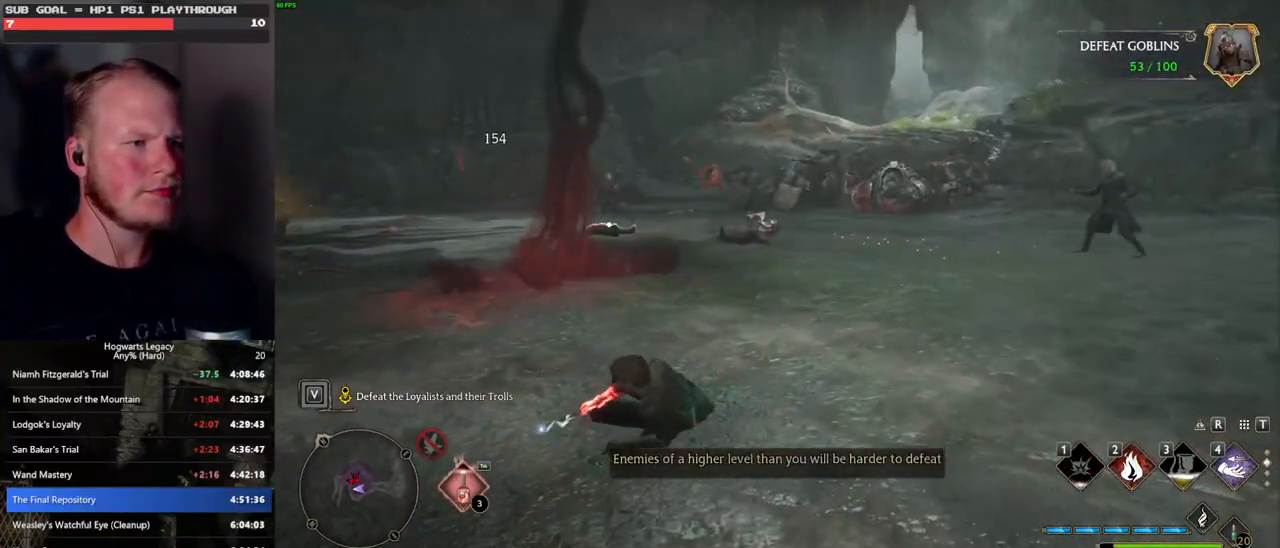
{"keys": ["space", "w"], "mouse": [], "events": []}
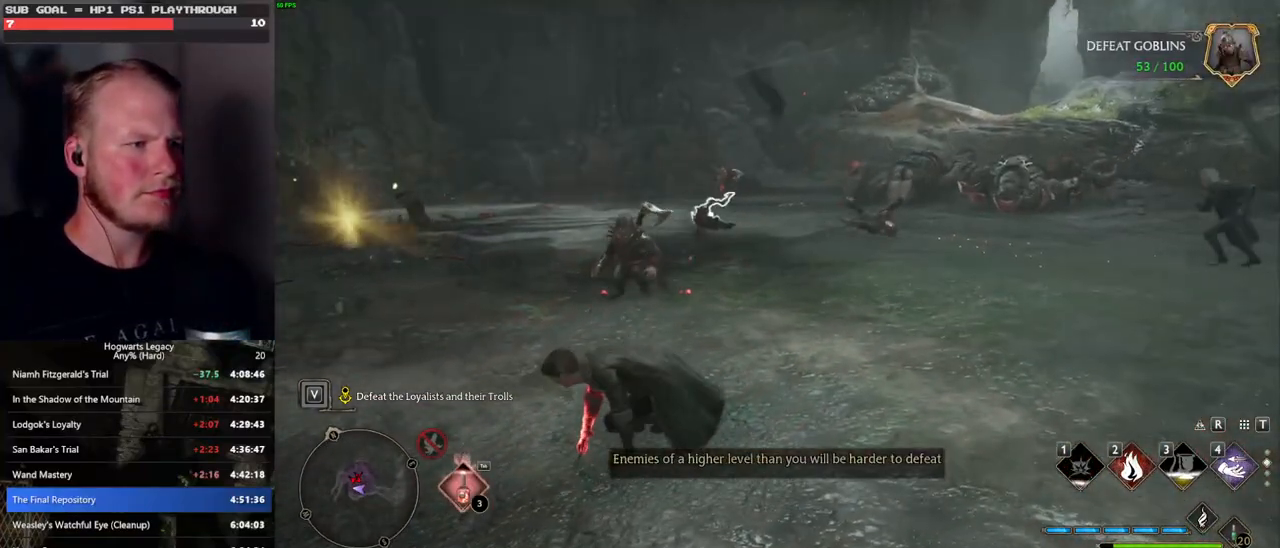
{"keys": ["w"], "mouse": [], "events": [[83, "space", "up"]]}
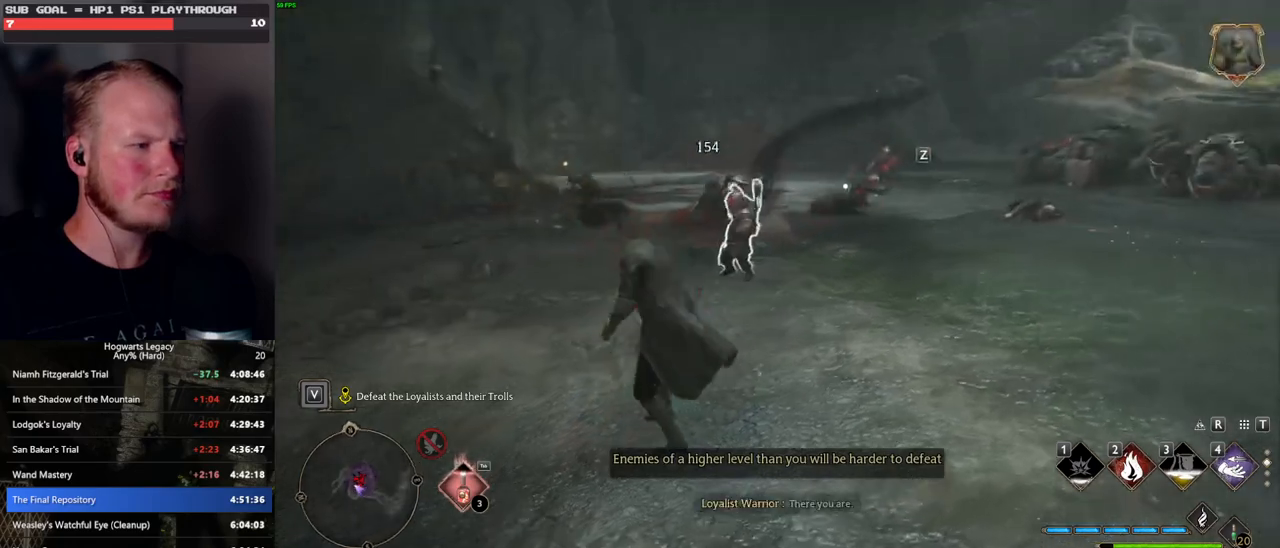
{"keys": ["w"], "mouse": [], "events": [[183, "2", "down"], [267, "2", "up"], [367, "2", "down"], [450, "2", "up"]]}
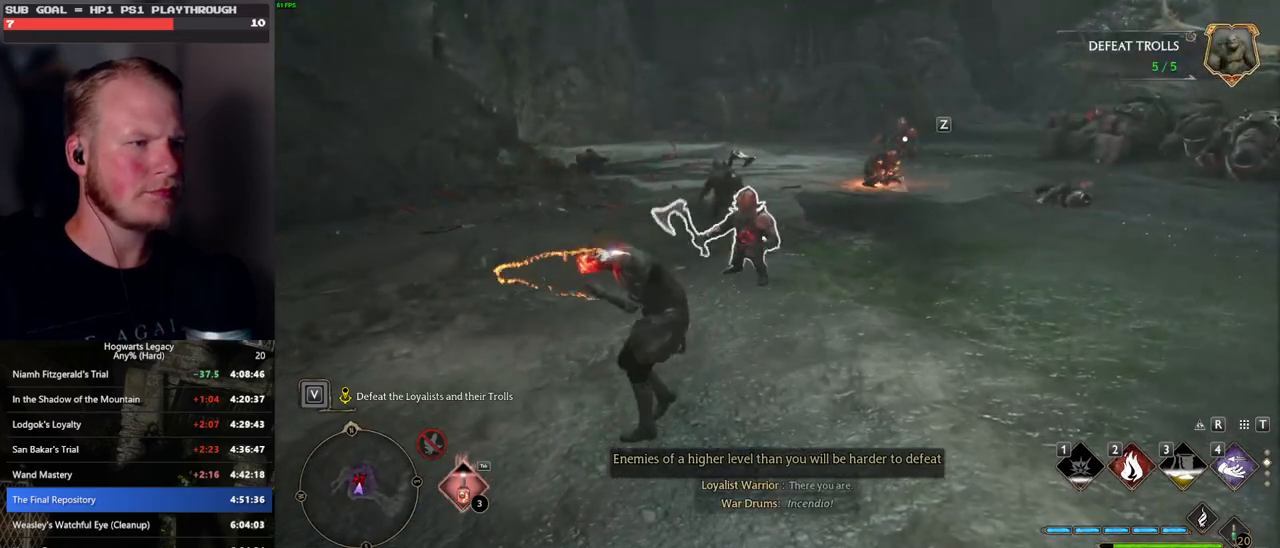
{"keys": ["w"], "mouse": [], "events": []}